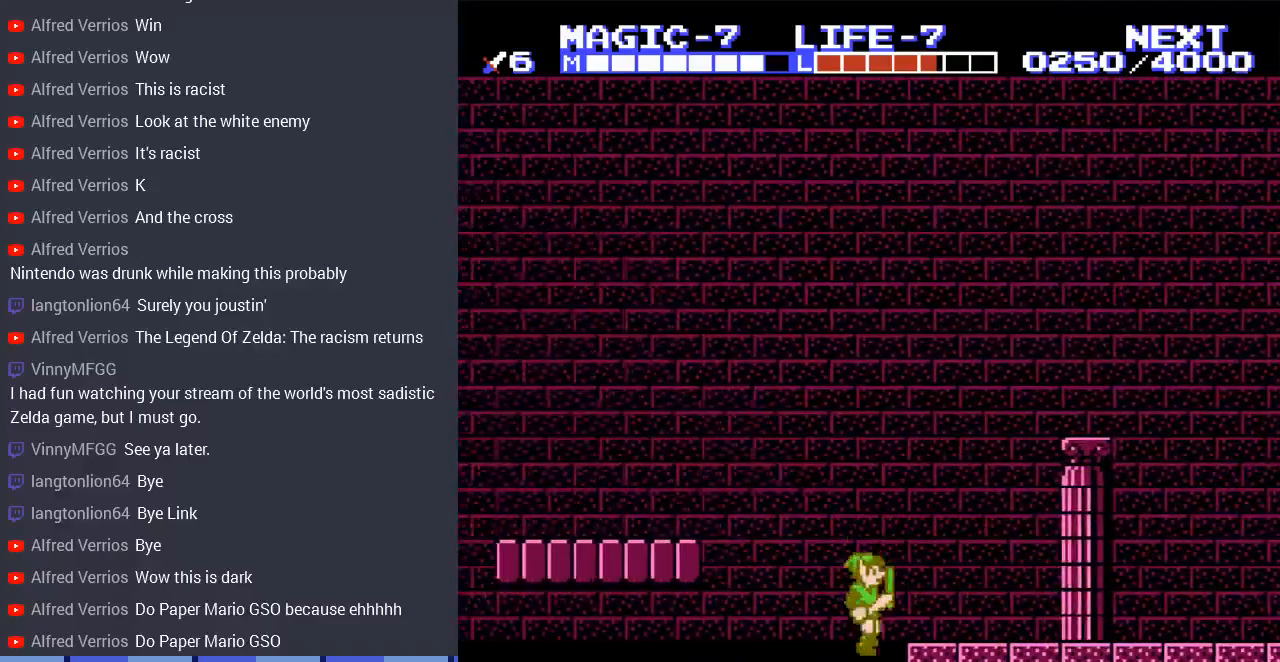
Gameplay with a controller (Nintendo layout); each line is a JSON object with the inputs held at the frame after it. "events" lists button and stick changes between this image and that frame as [ms after this image, input, new state], when the widget could be followed in between. Not read: L3 R3.
{"buttons": [], "events": [[200, "DPAD_RIGHT", "up"]]}
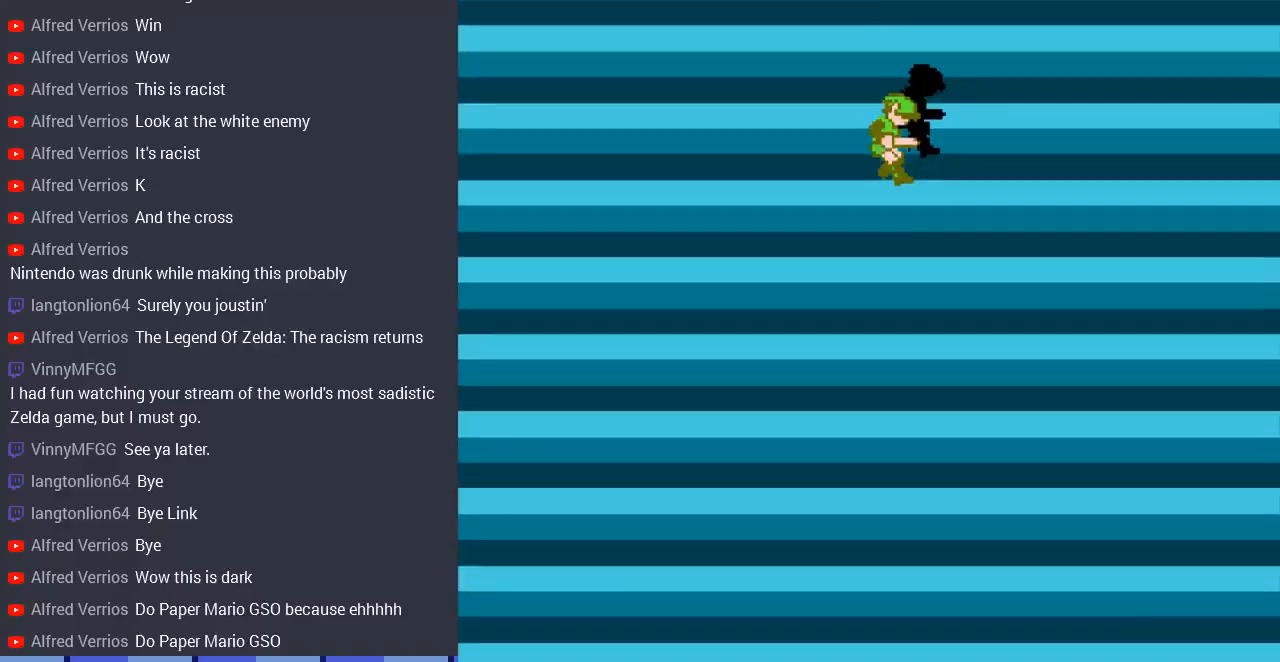
{"buttons": [], "events": []}
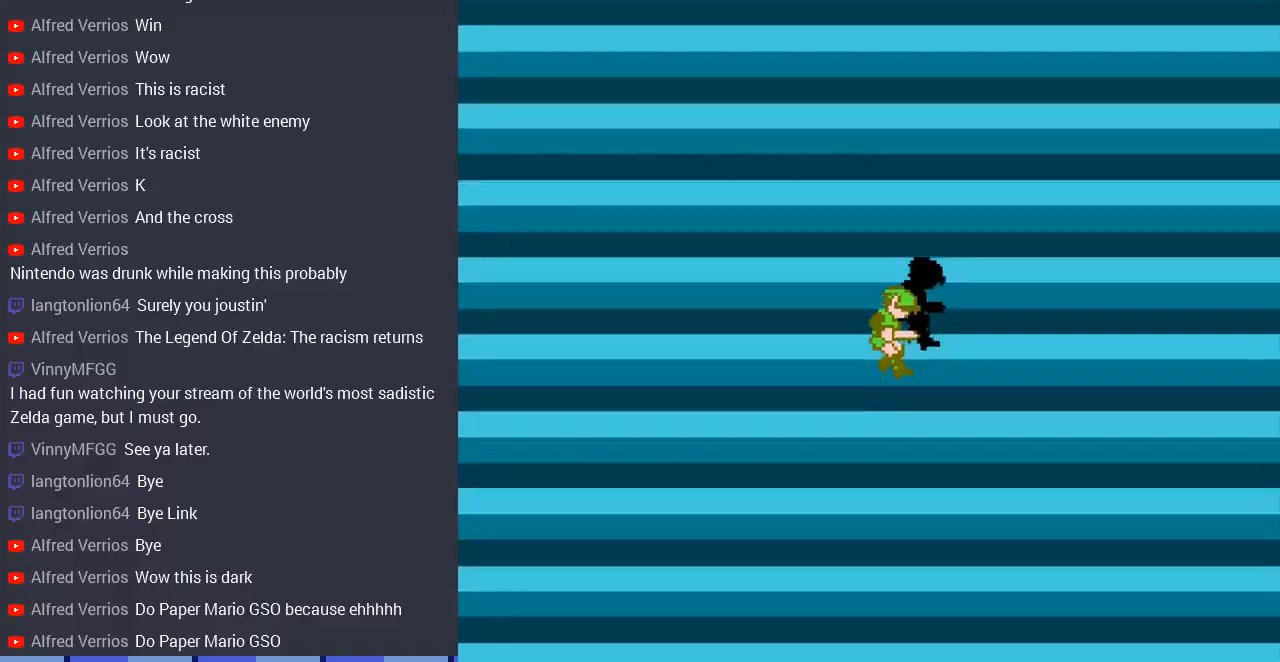
{"buttons": [], "events": []}
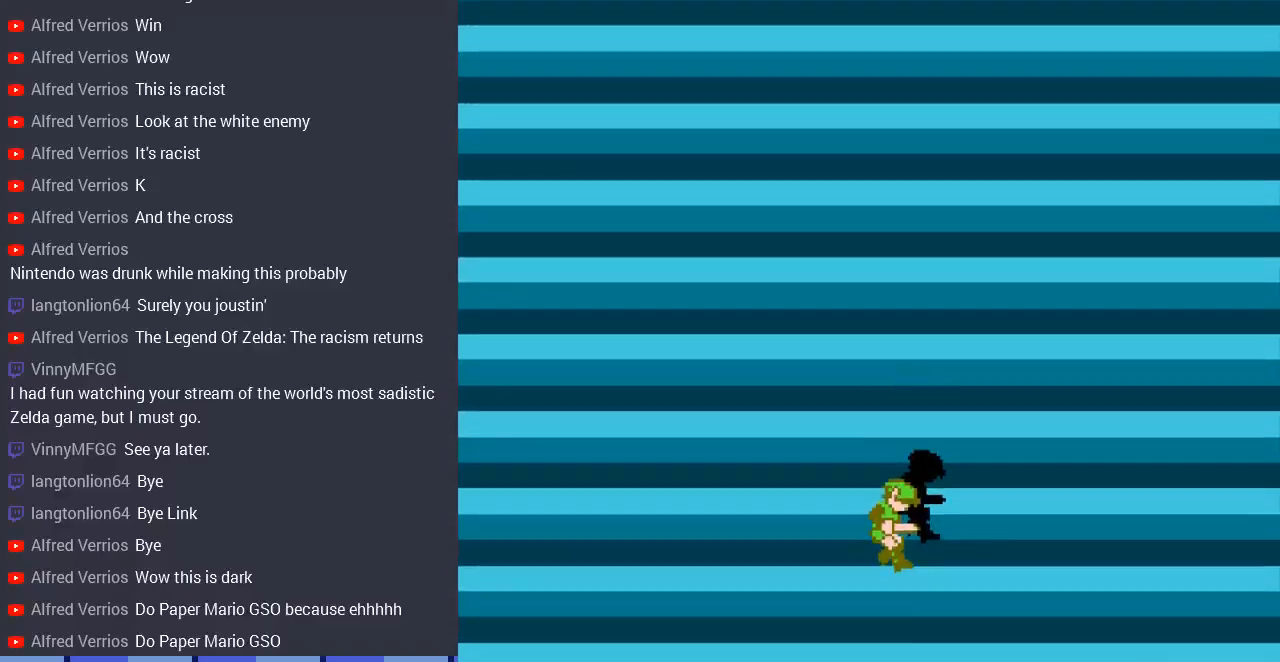
{"buttons": ["DPAD_LEFT"], "events": [[133, "DPAD_RIGHT", "down"], [267, "DPAD_DOWN", "down"], [333, "DPAD_RIGHT", "up"], [367, "DPAD_LEFT", "down"], [400, "DPAD_DOWN", "up"]]}
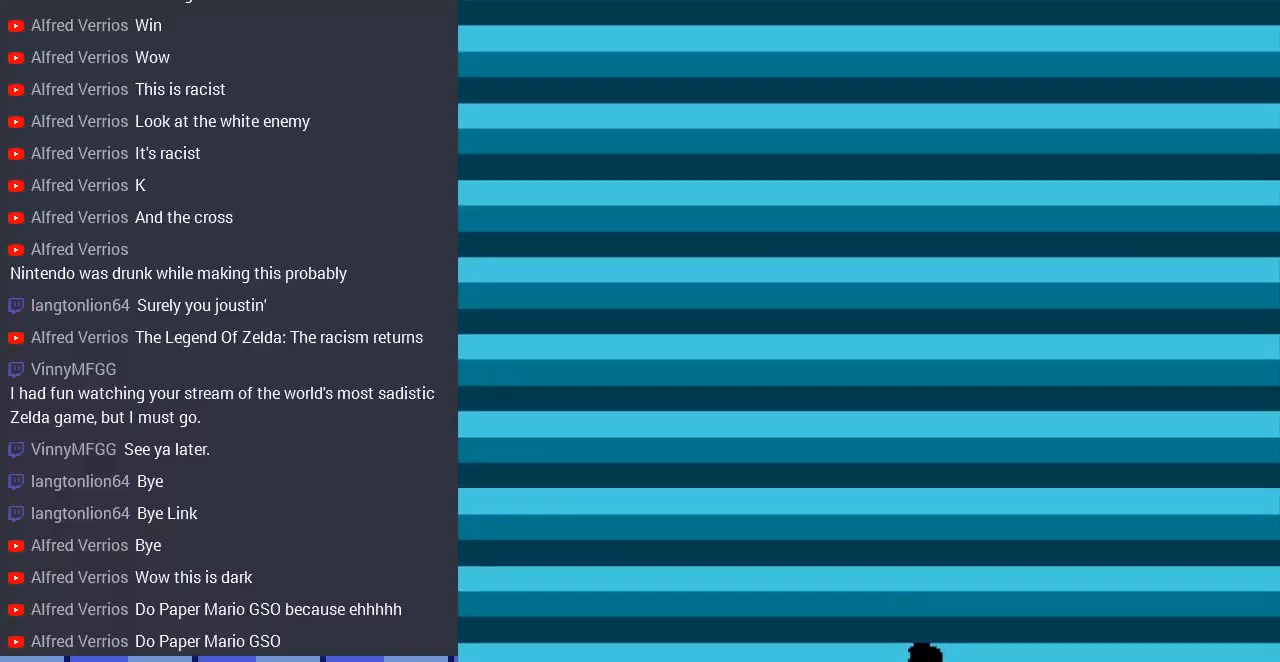
{"buttons": [], "events": [[33, "DPAD_UP", "down"], [167, "DPAD_LEFT", "up"], [200, "DPAD_RIGHT", "down"], [300, "DPAD_UP", "up"], [433, "DPAD_RIGHT", "up"]]}
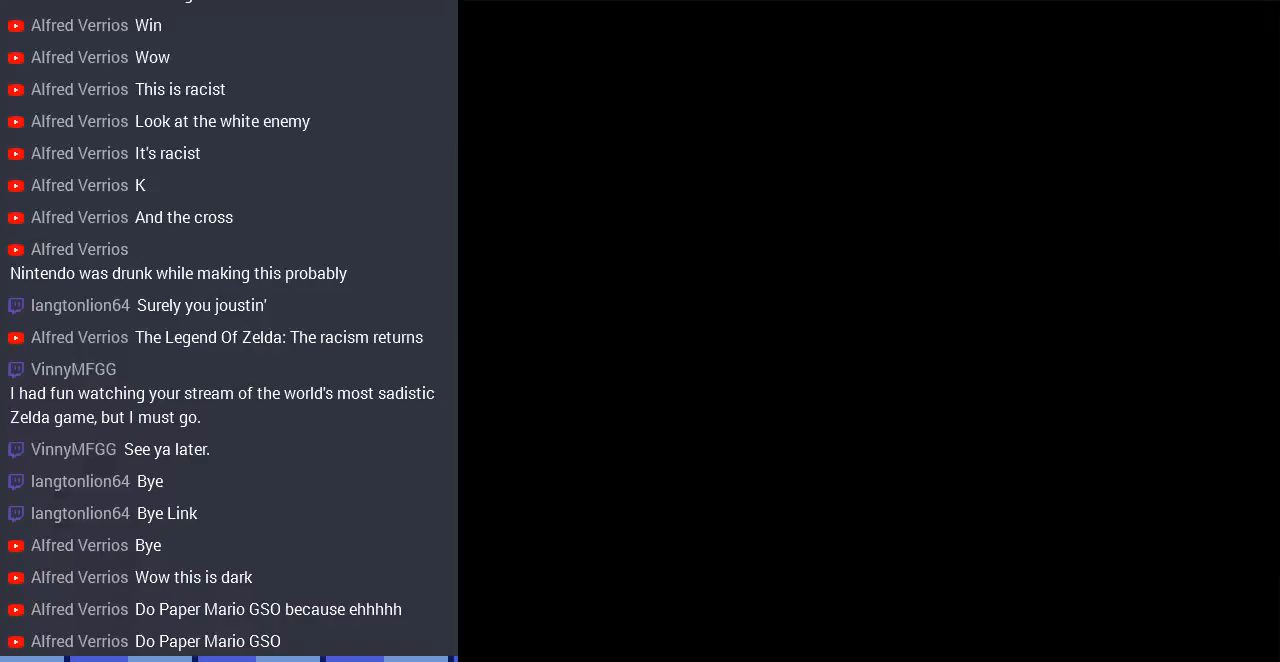
{"buttons": ["DPAD_RIGHT"], "events": [[367, "DPAD_RIGHT", "down"]]}
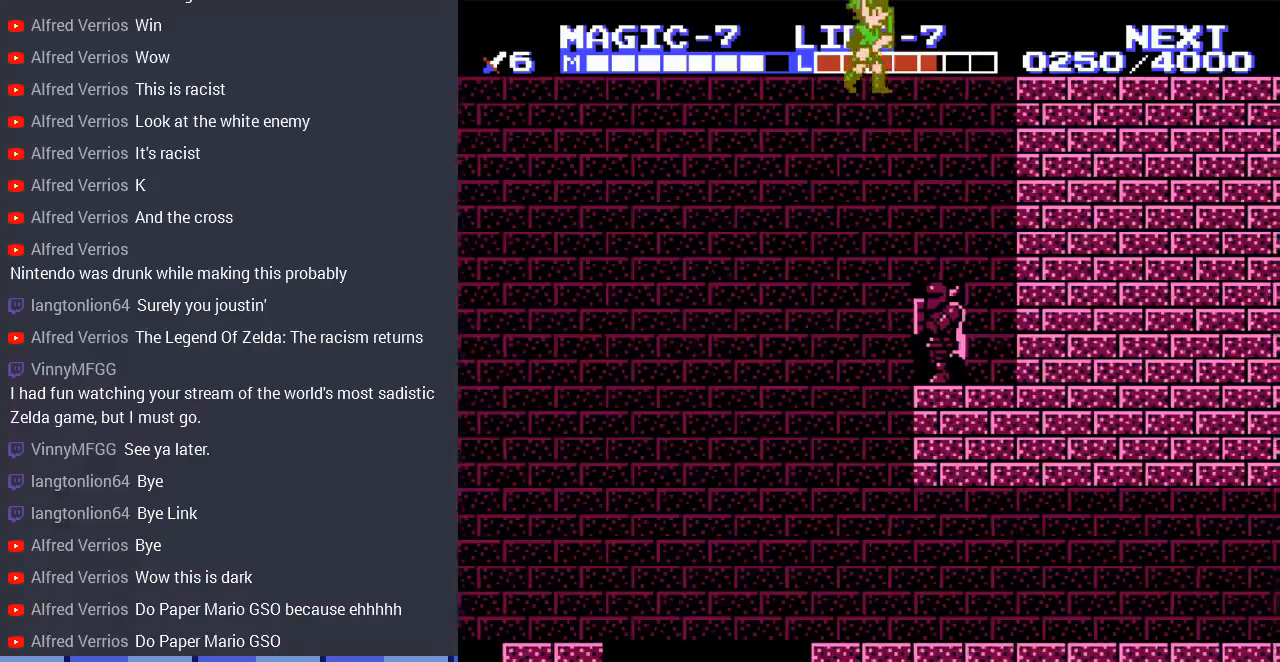
{"buttons": ["DPAD_LEFT"], "events": [[233, "DPAD_RIGHT", "up"], [267, "DPAD_LEFT", "down"]]}
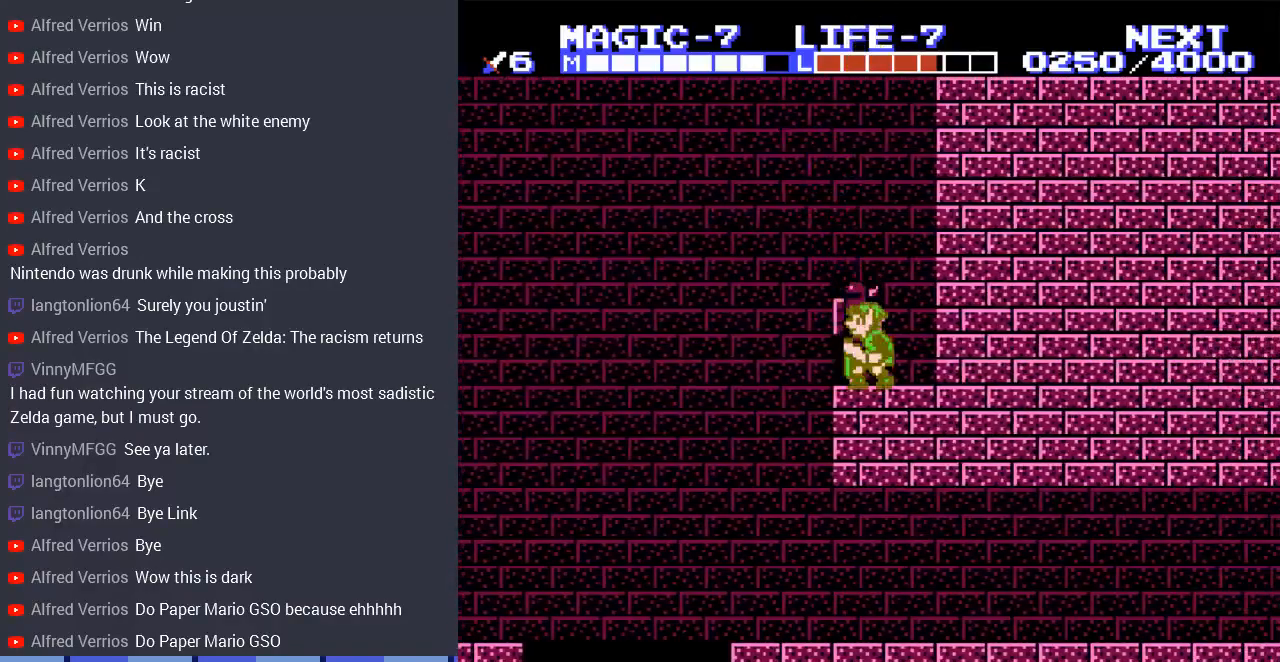
{"buttons": ["DPAD_DOWN"], "events": [[167, "DPAD_LEFT", "up"], [167, "DPAD_UP", "down"], [200, "DPAD_RIGHT", "down"], [200, "DPAD_UP", "up"], [267, "A", "down"], [333, "DPAD_RIGHT", "up"], [400, "A", "up"], [433, "DPAD_DOWN", "down"]]}
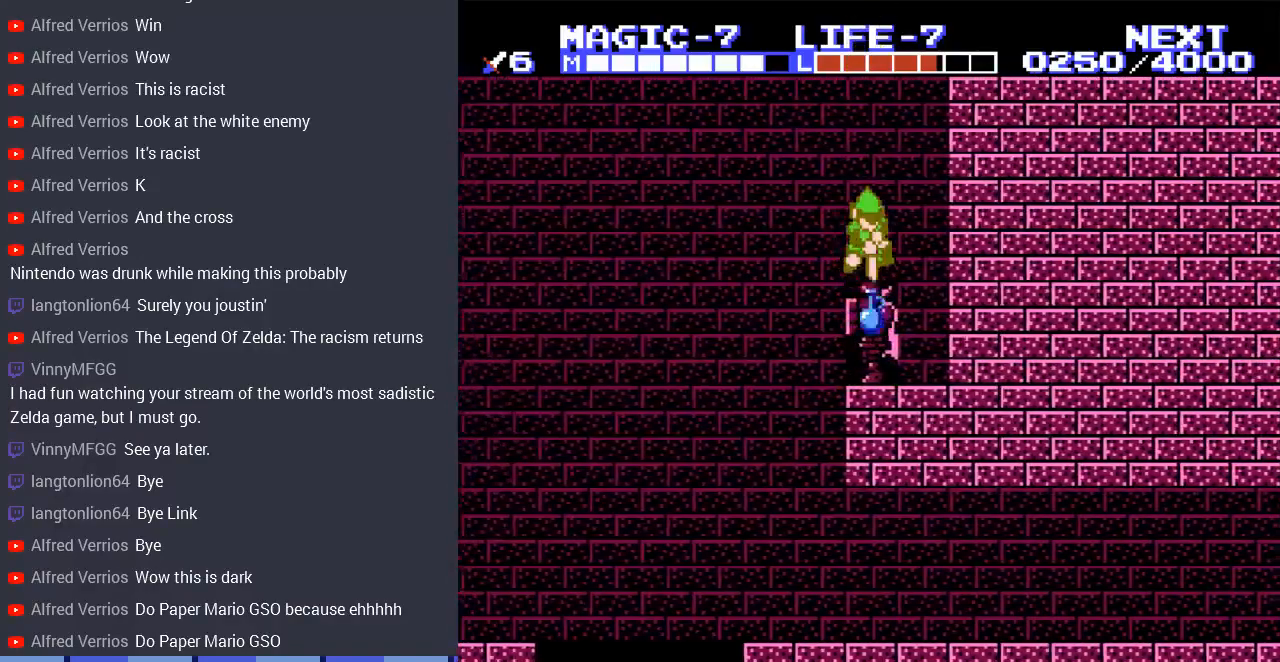
{"buttons": ["A"], "events": [[267, "DPAD_DOWN", "up"], [400, "A", "down"], [400, "DPAD_LEFT", "down"], [500, "DPAD_LEFT", "up"]]}
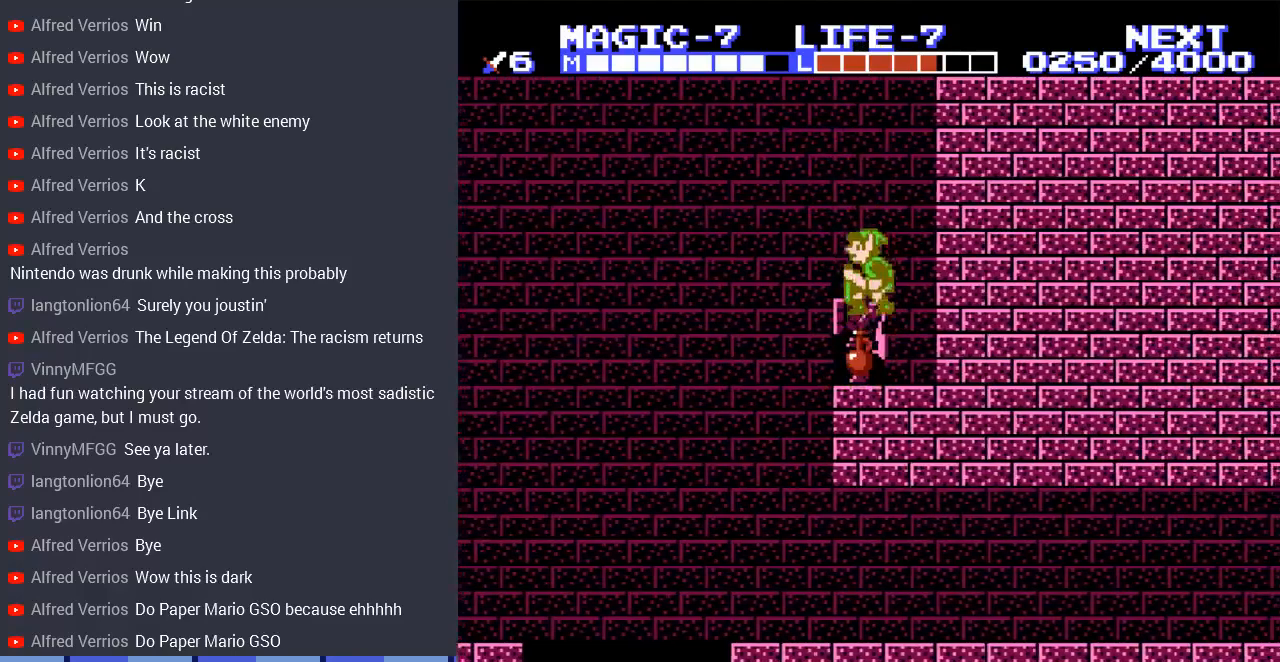
{"buttons": ["DPAD_RIGHT"], "events": [[167, "A", "up"], [167, "DPAD_RIGHT", "down"]]}
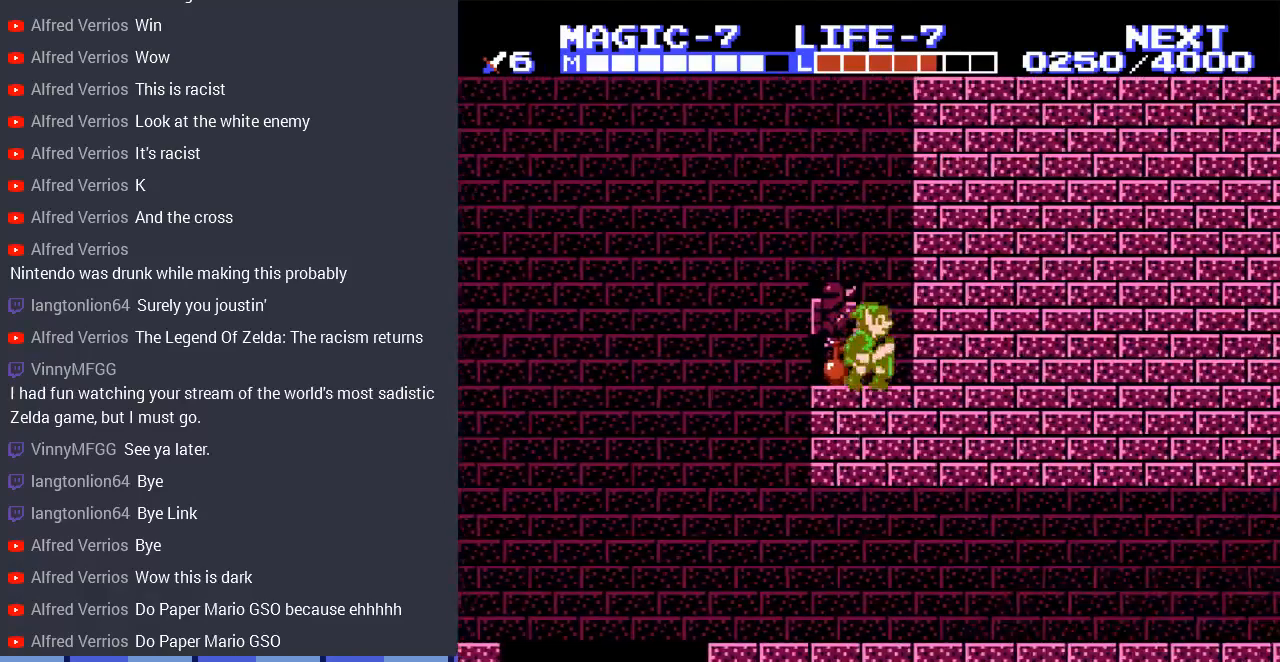
{"buttons": ["START"], "events": [[67, "DPAD_RIGHT", "up"], [233, "DPAD_LEFT", "down"], [333, "DPAD_LEFT", "up"], [433, "START", "down"]]}
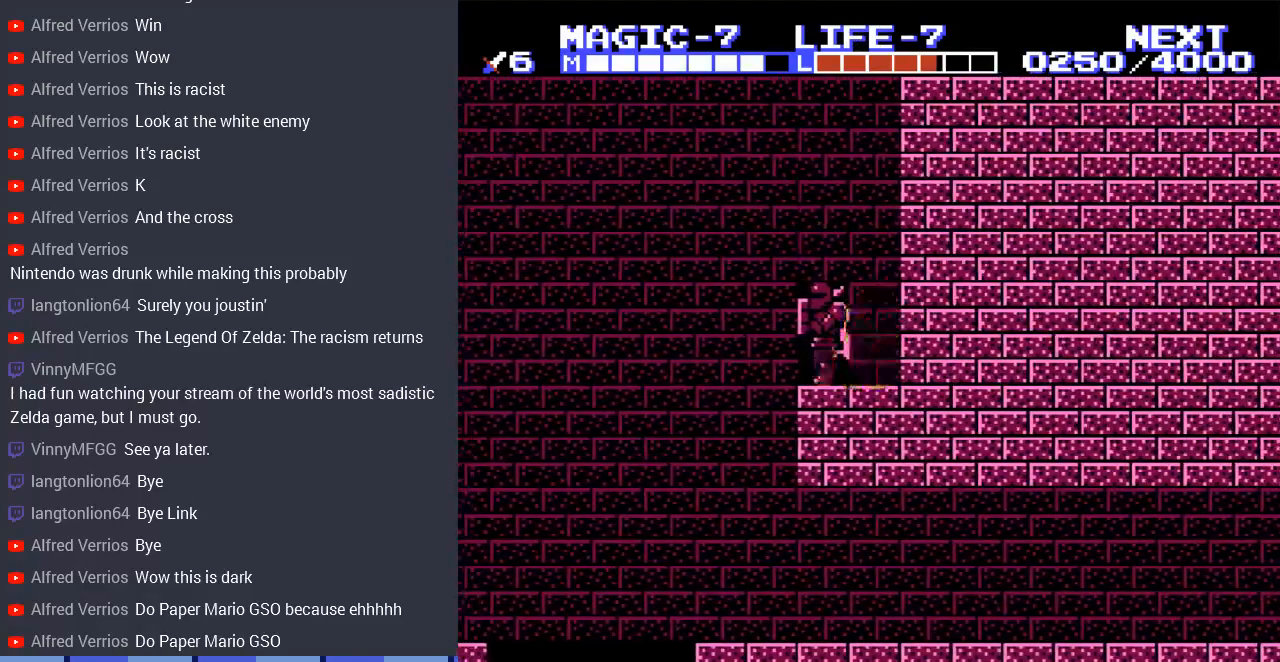
{"buttons": ["DPAD_DOWN"], "events": [[167, "START", "up"], [500, "DPAD_DOWN", "down"]]}
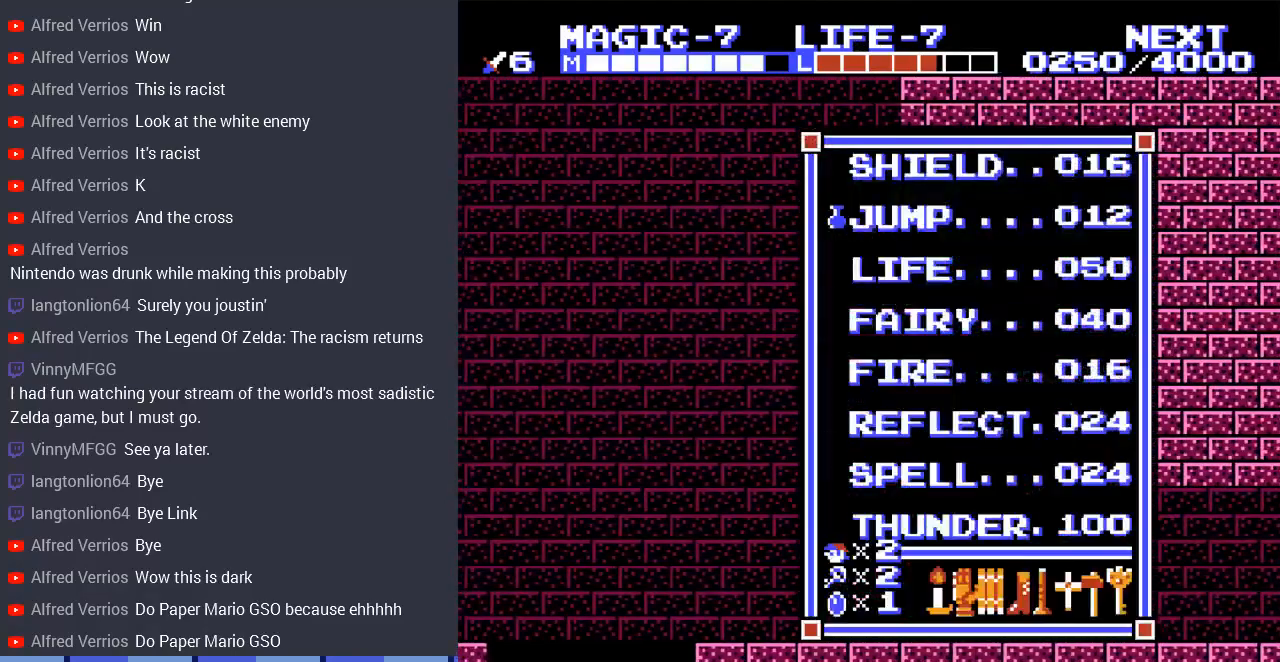
{"buttons": ["START"], "events": [[133, "DPAD_DOWN", "up"], [267, "DPAD_DOWN", "down"], [400, "DPAD_DOWN", "up"], [433, "START", "down"]]}
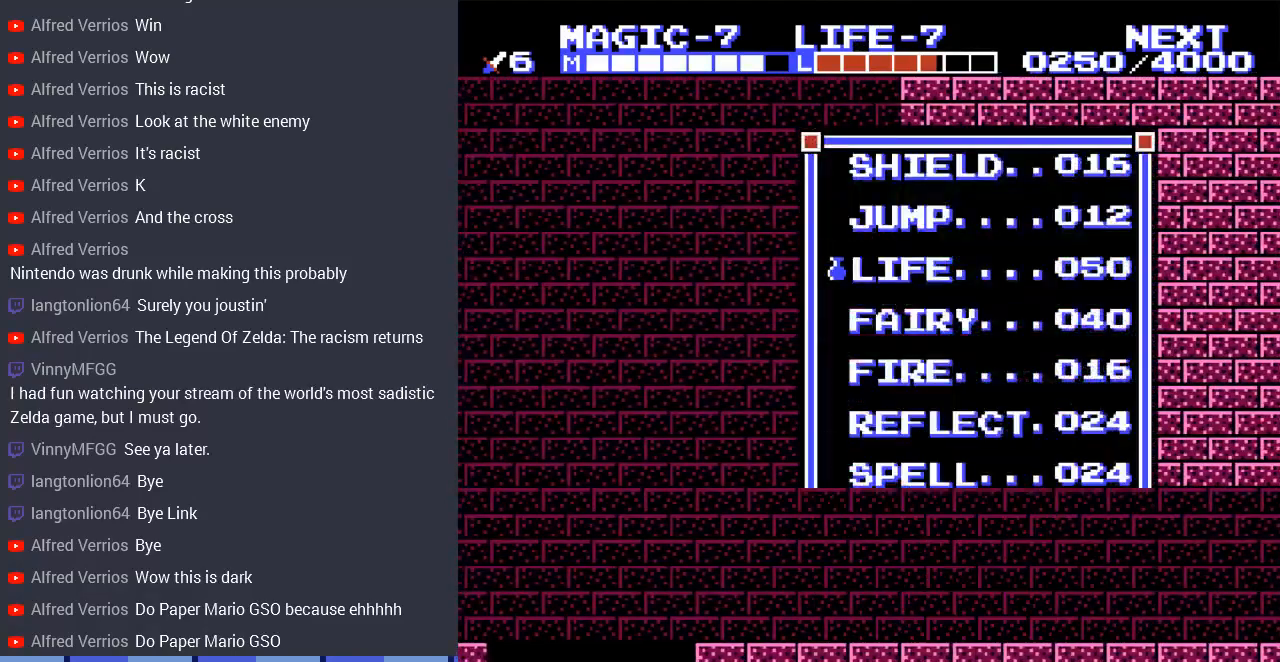
{"buttons": [], "events": [[67, "START", "up"], [233, "SELECT", "down"], [400, "SELECT", "up"]]}
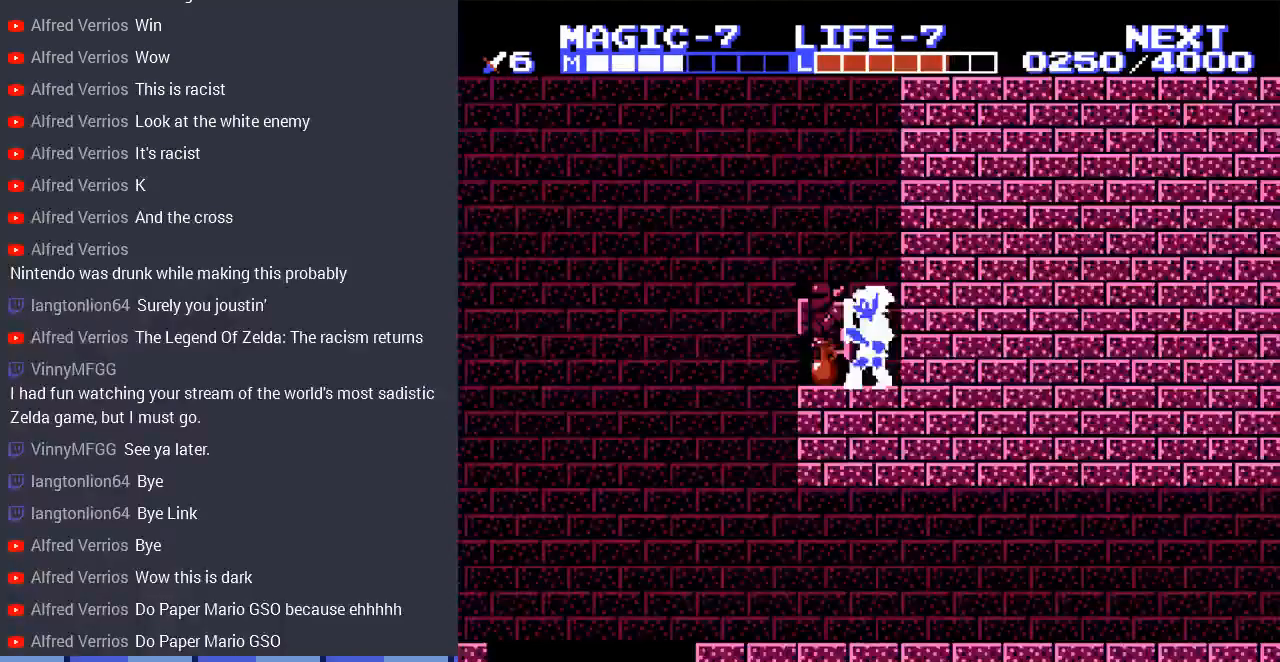
{"buttons": ["B"], "events": [[300, "DPAD_DOWN", "down"], [367, "B", "down"], [500, "DPAD_DOWN", "up"]]}
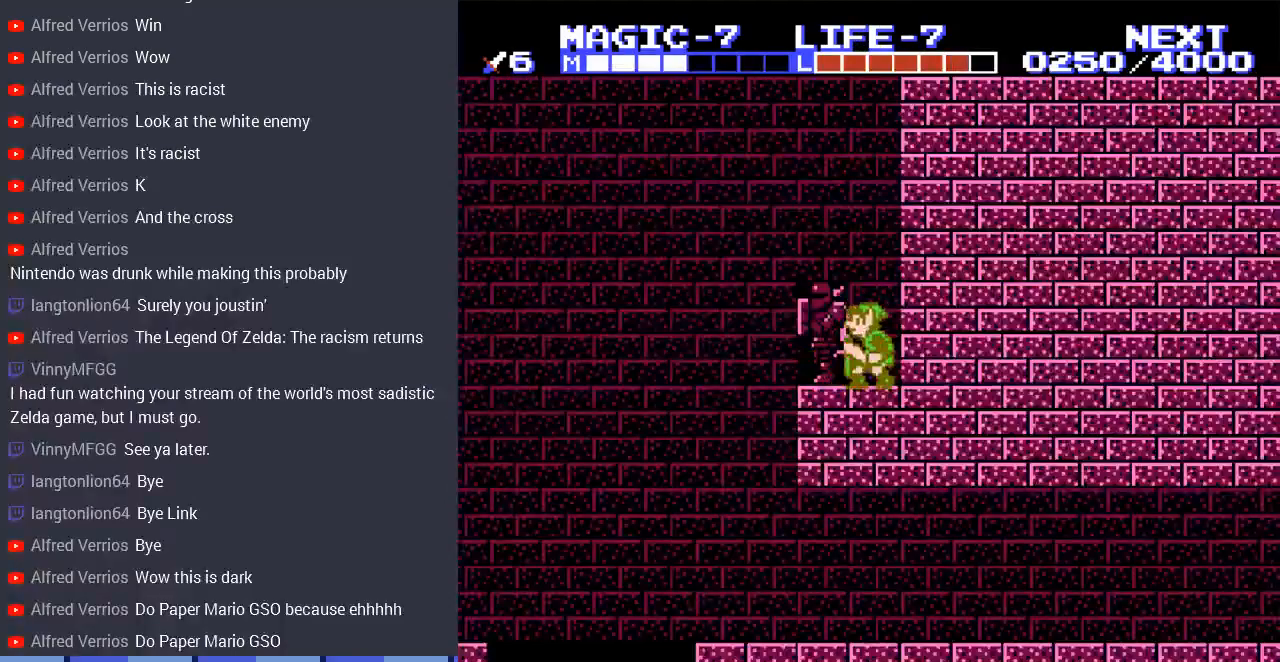
{"buttons": [], "events": [[67, "B", "up"]]}
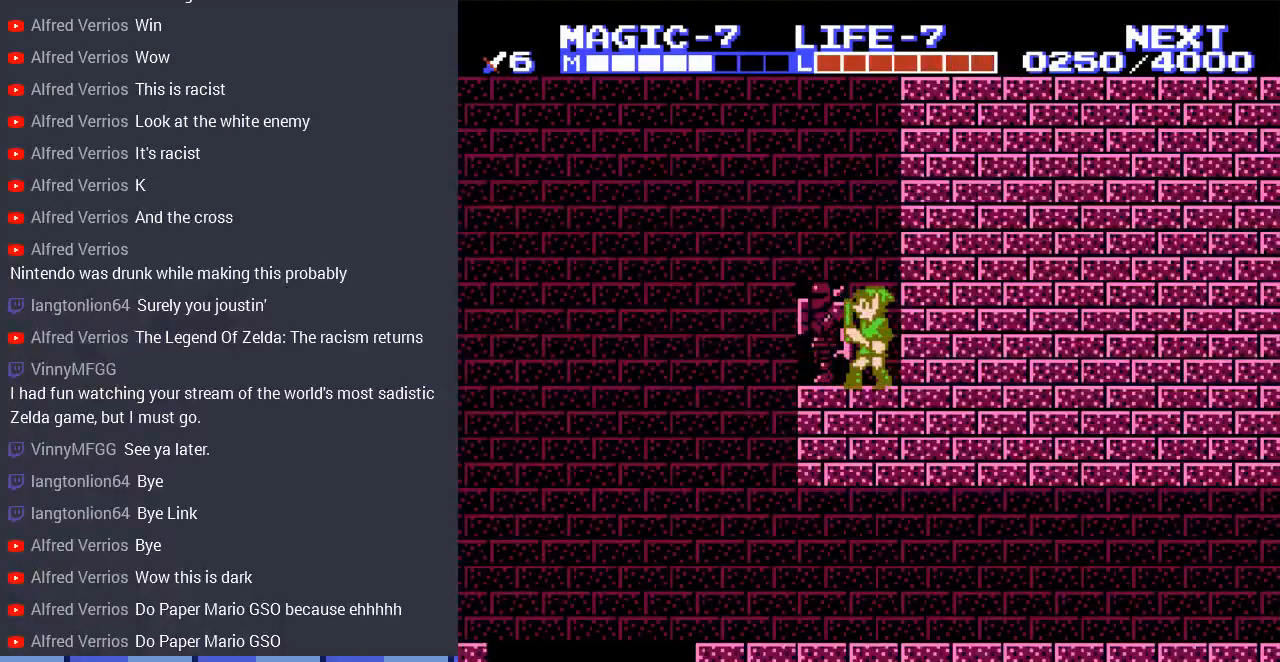
{"buttons": ["DPAD_RIGHT"], "events": [[133, "DPAD_LEFT", "down"], [333, "DPAD_LEFT", "up"], [367, "DPAD_RIGHT", "down"]]}
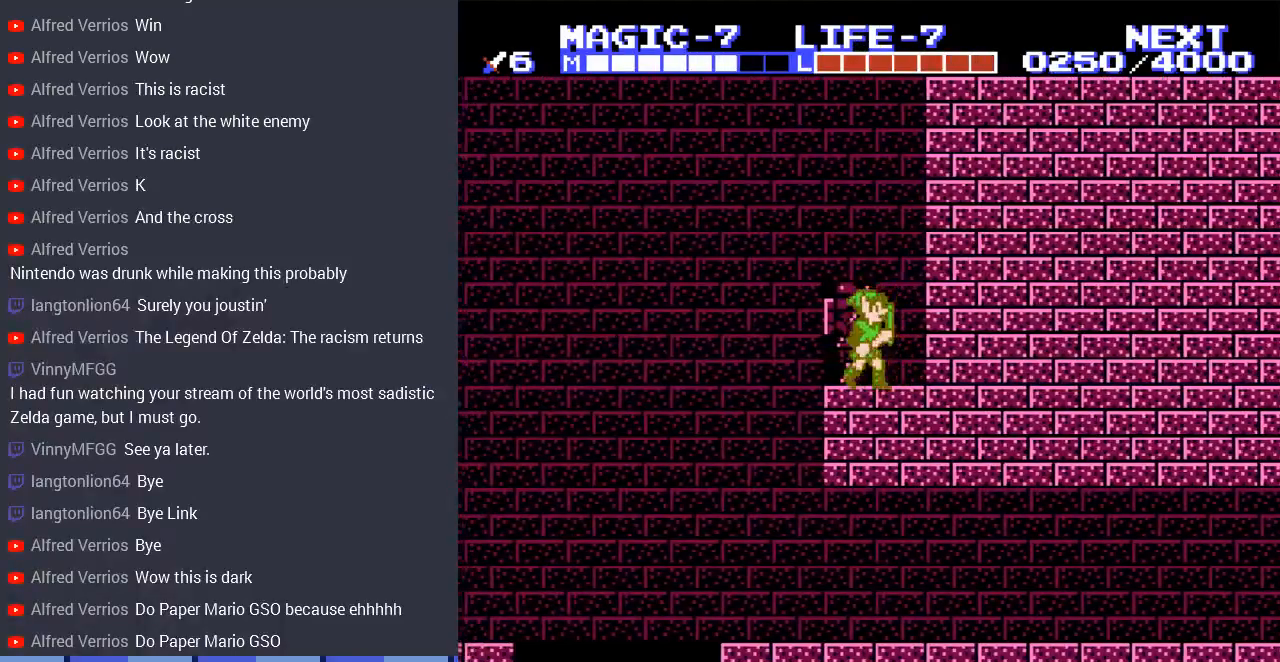
{"buttons": ["DPAD_LEFT"], "events": [[333, "DPAD_RIGHT", "up"], [400, "DPAD_LEFT", "down"]]}
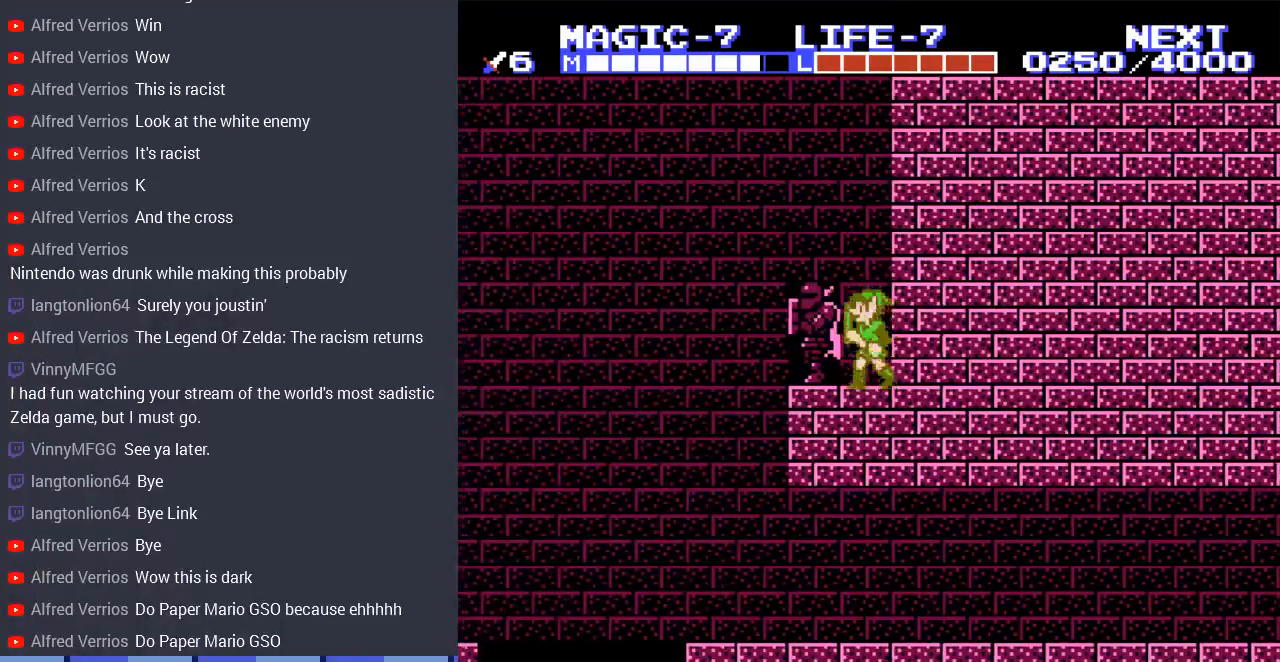
{"buttons": [], "events": [[67, "DPAD_LEFT", "up"]]}
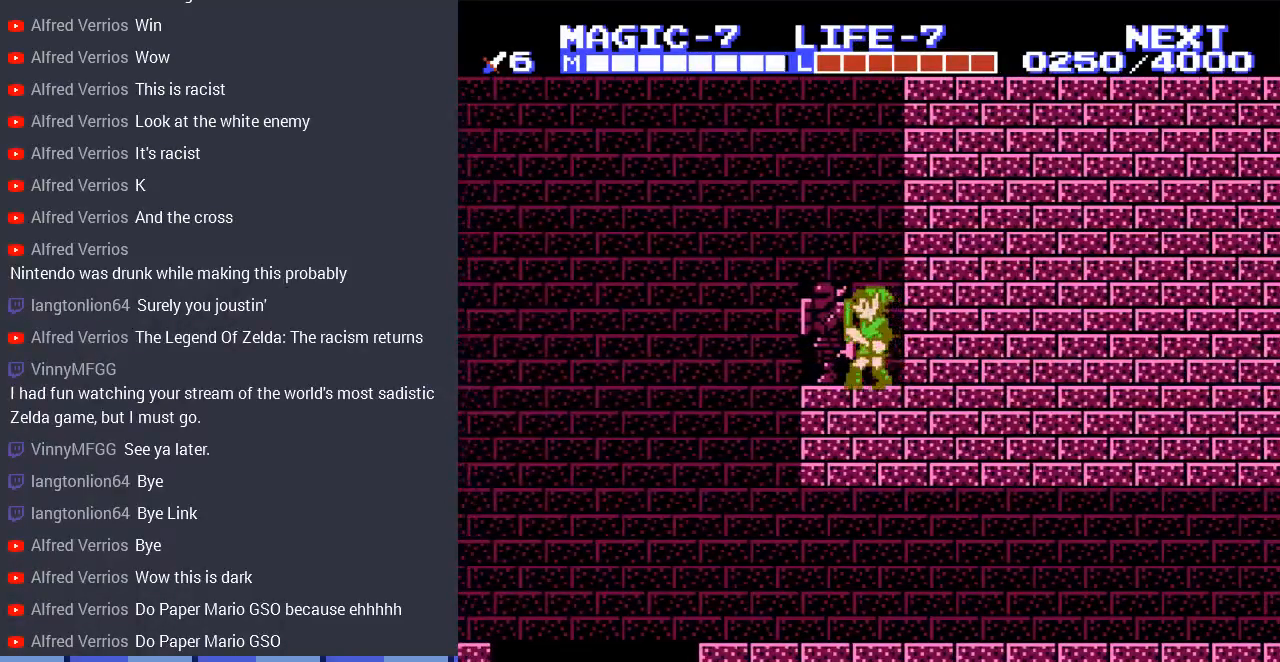
{"buttons": ["START"], "events": [[33, "DPAD_LEFT", "down"], [200, "DPAD_LEFT", "up"], [300, "START", "down"]]}
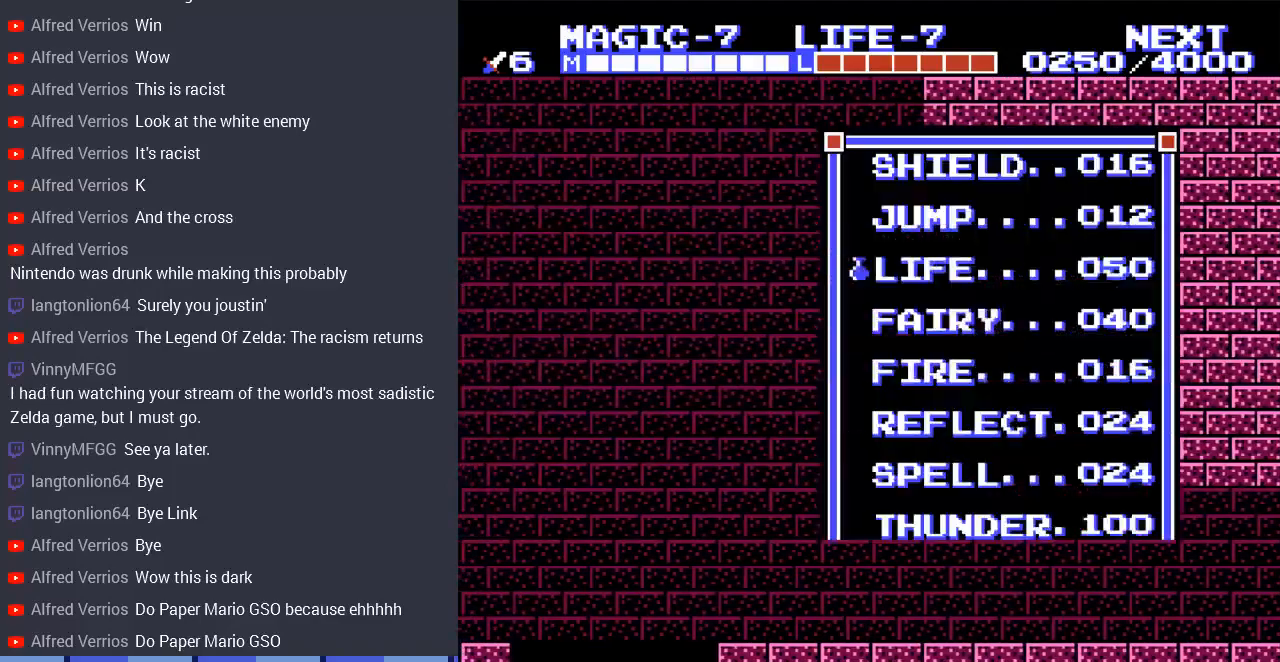
{"buttons": ["DPAD_UP"], "events": [[33, "START", "up"], [233, "DPAD_UP", "down"], [333, "DPAD_UP", "up"], [433, "DPAD_UP", "down"]]}
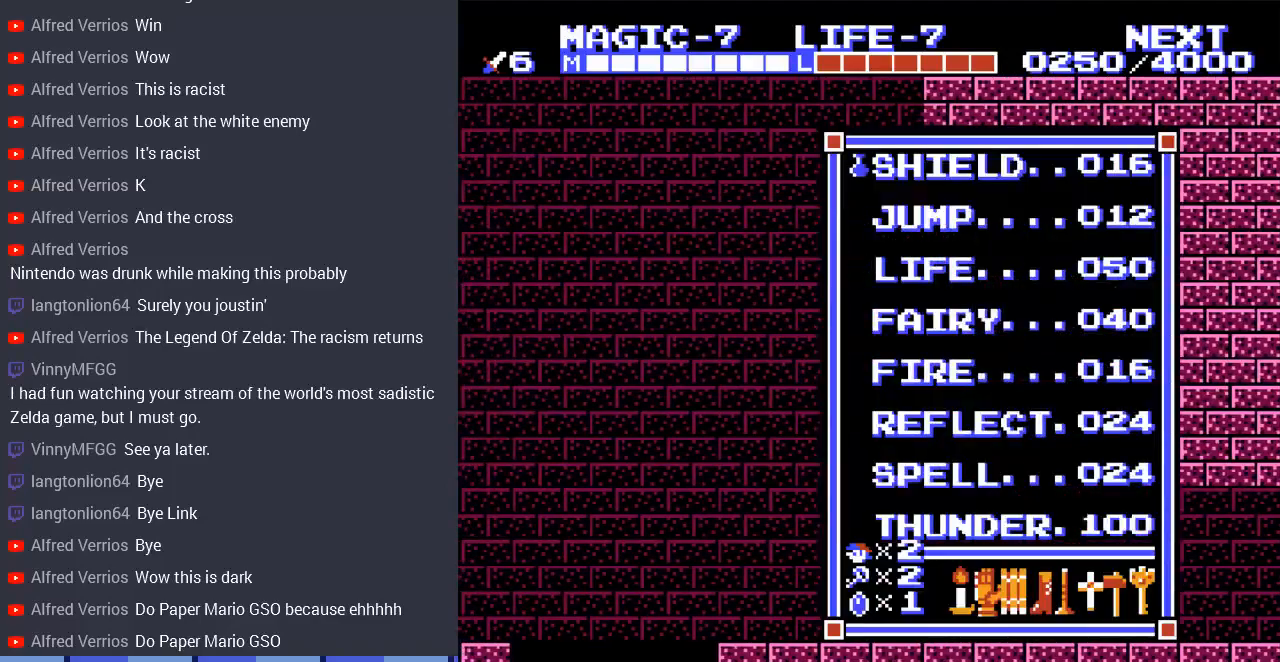
{"buttons": ["A", "DPAD_LEFT"], "events": [[33, "DPAD_UP", "up"], [33, "START", "down"], [200, "START", "up"], [300, "DPAD_LEFT", "down"], [500, "A", "down"]]}
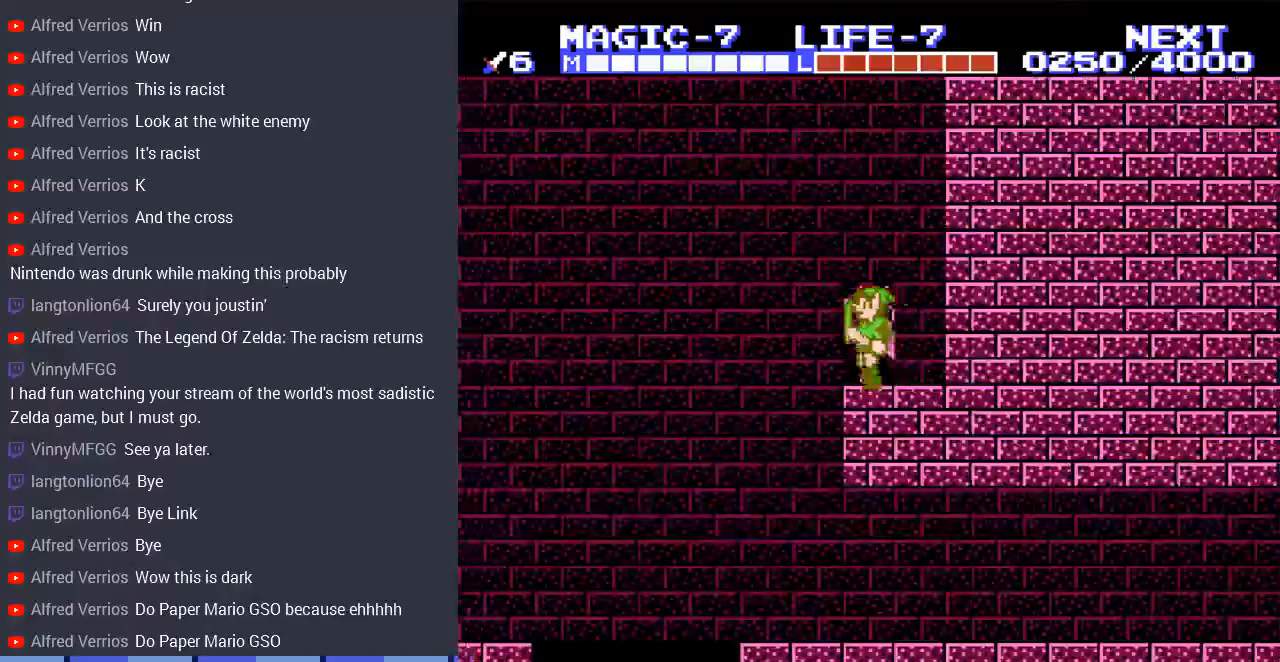
{"buttons": [], "events": [[300, "DPAD_LEFT", "up"], [467, "A", "up"]]}
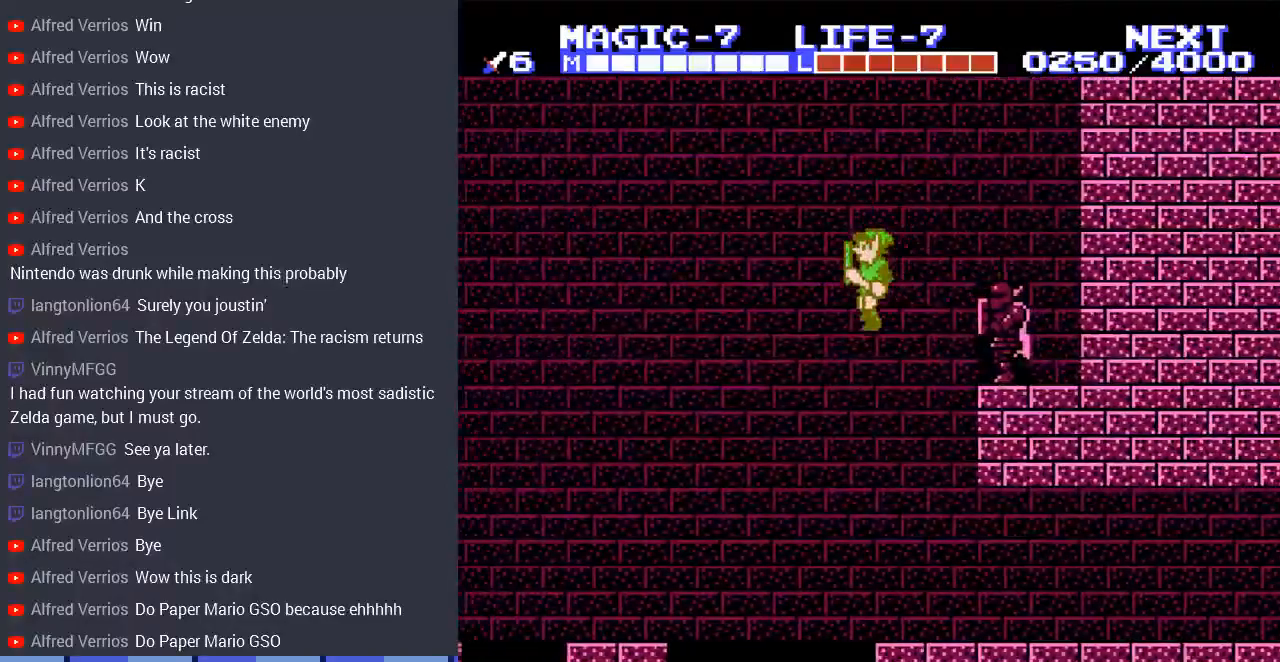
{"buttons": ["DPAD_RIGHT"], "events": [[100, "DPAD_RIGHT", "down"]]}
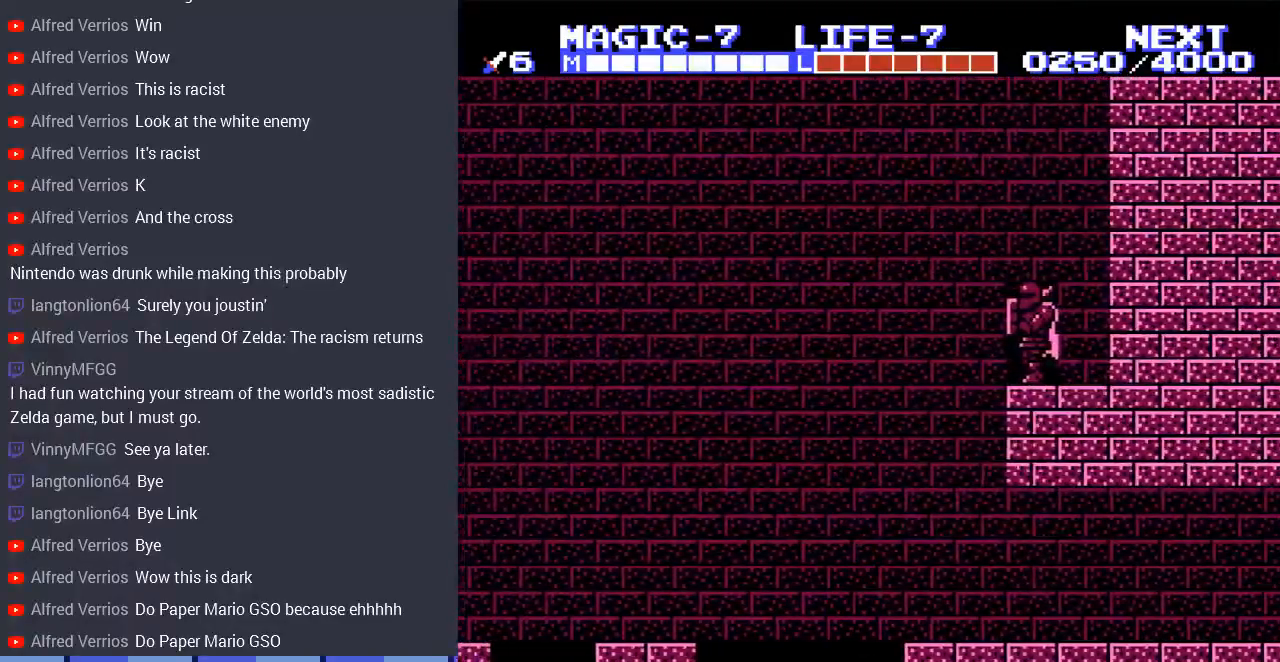
{"buttons": [], "events": [[267, "DPAD_RIGHT", "up"]]}
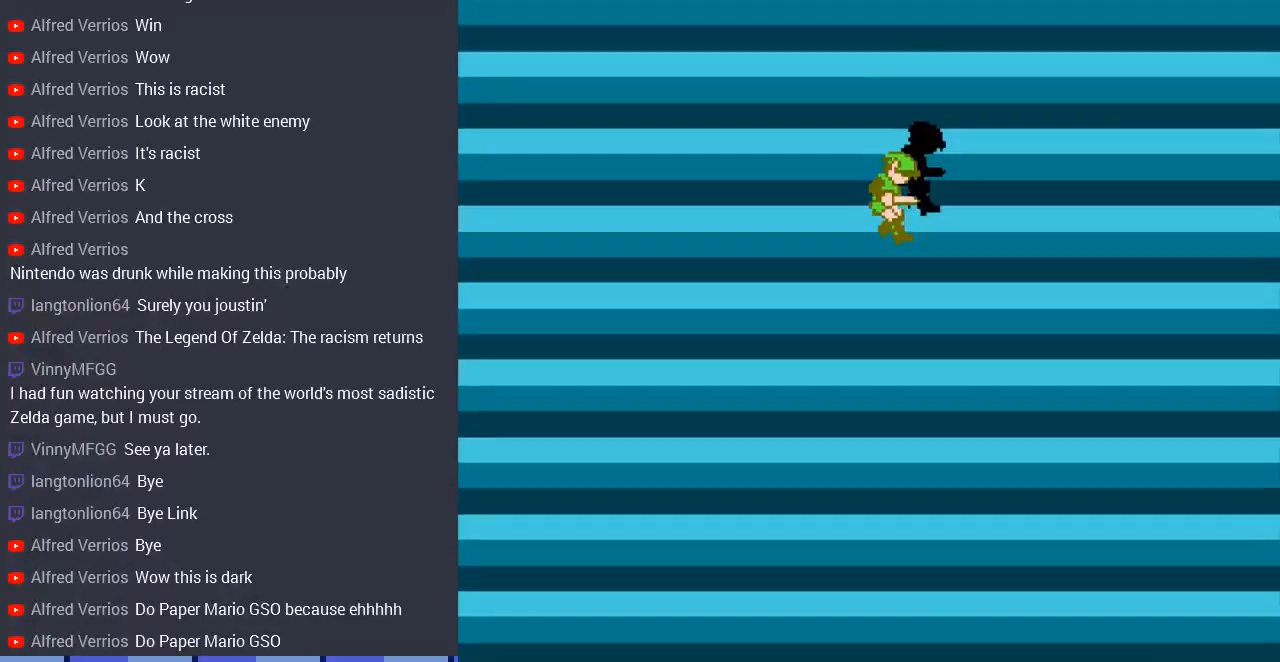
{"buttons": [], "events": []}
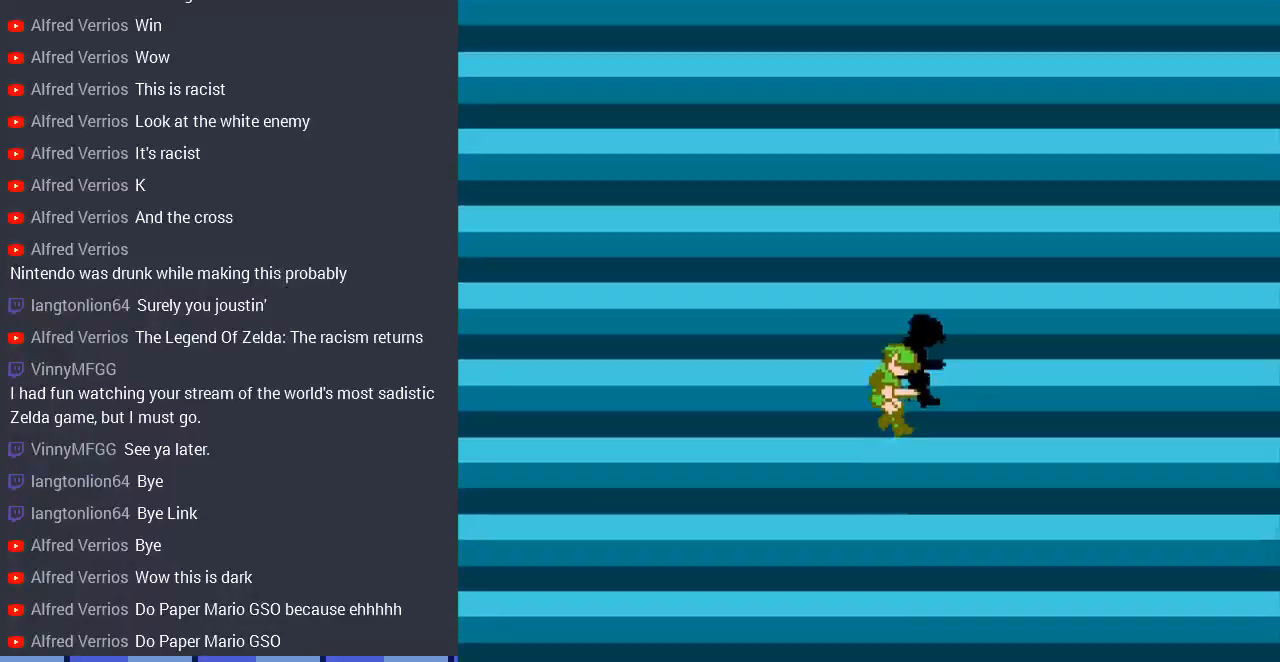
{"buttons": ["DPAD_RIGHT"], "events": [[433, "DPAD_RIGHT", "down"]]}
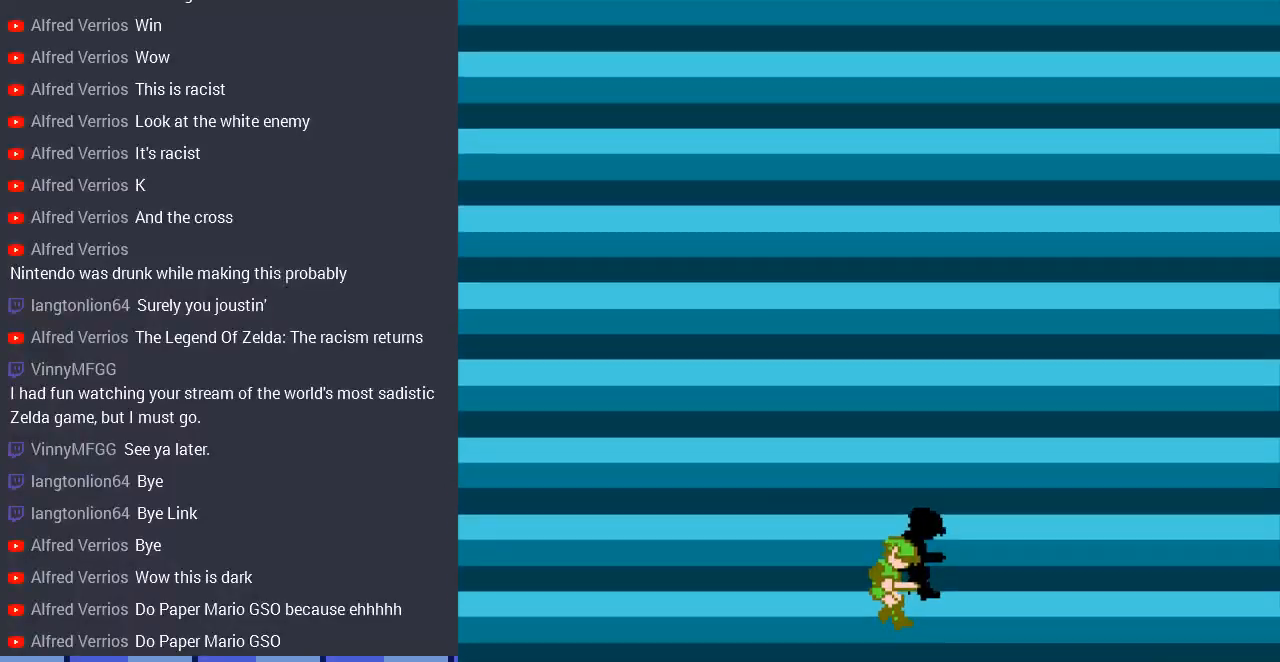
{"buttons": ["DPAD_RIGHT"], "events": []}
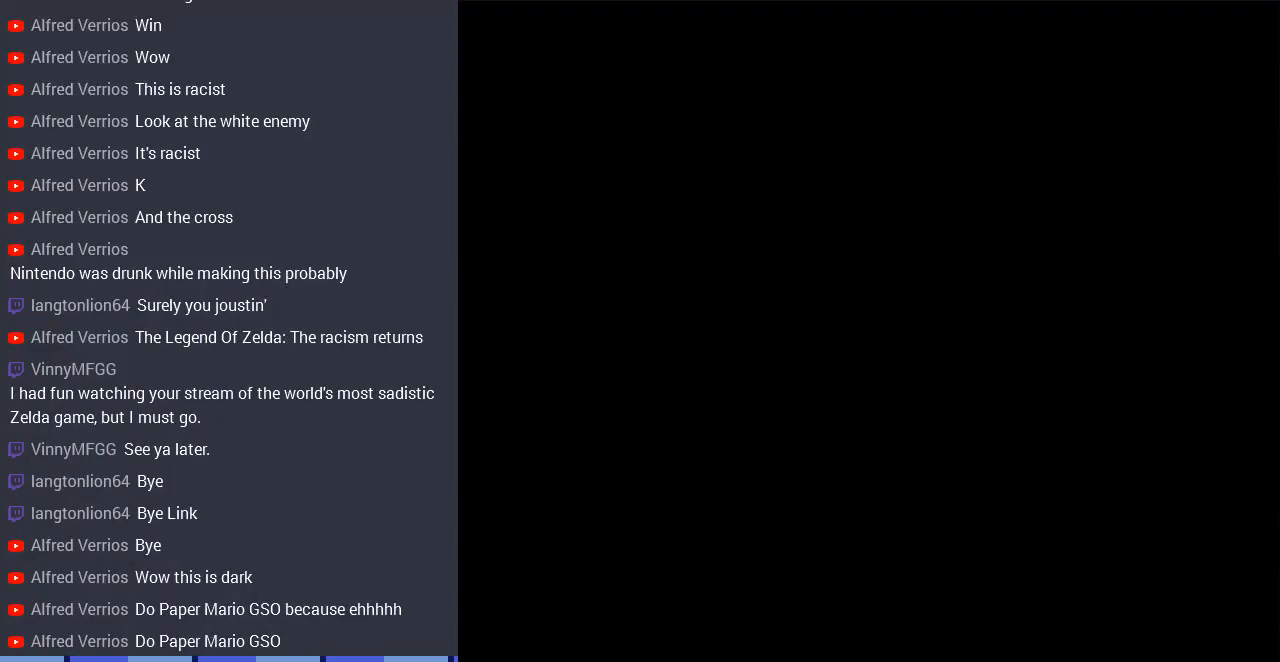
{"buttons": ["DPAD_RIGHT"], "events": []}